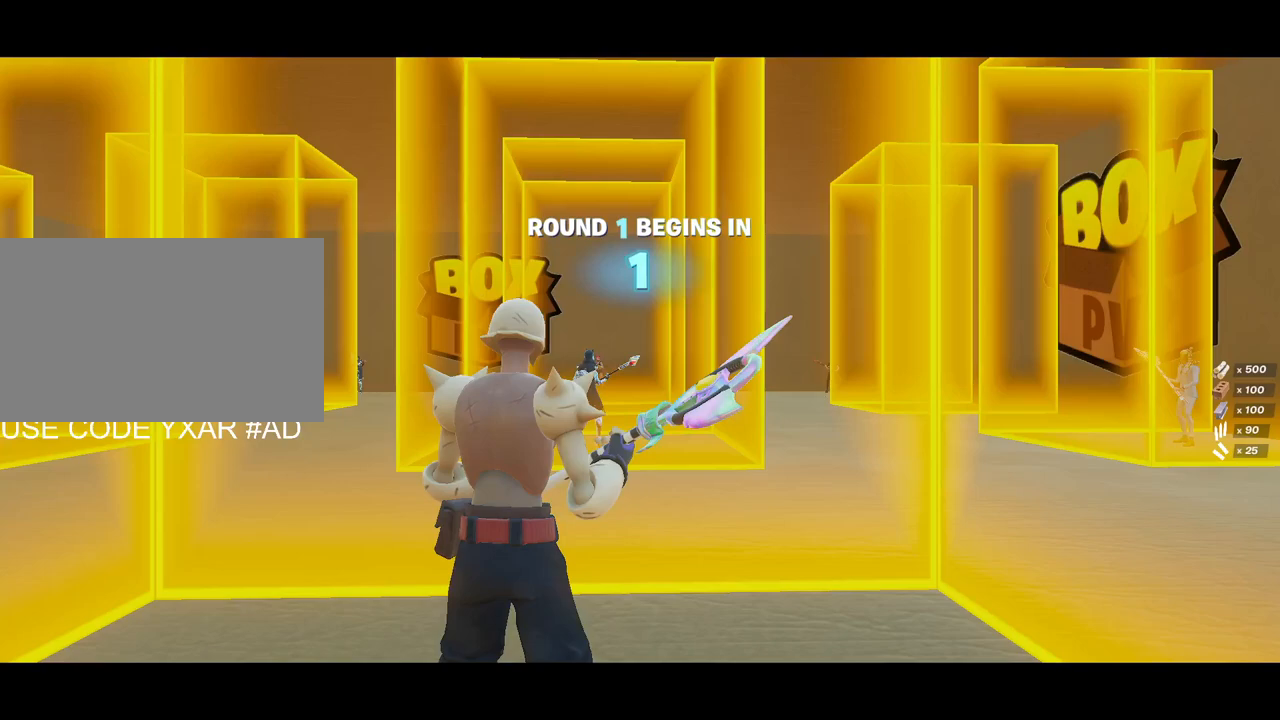
Gameplay with keyboard and mouse; each line is a JSON object with the keys and mouse buttons held at the frame after it. "events" lists presses ("down") and releases ("up") of "1", "2", "3", "4", "5", "a", "alt", "c", "caps_lock", "ctrl", "d", "e", "f", "g", "q", "r", "s", "shift", "space", "t", "tab", "v", "w", "x", "z", "mouse_left" and "mouse_right" between this image and that frame as [ms after this image, input, new state], when the widget could be followed in between. "mouse_left", "mouse_right" = the "left", "right" buttons of the "mouse" list. No other keys are recorded. "mouse_move" is the direction in which the mouse moves at that frame (one of eight, or "still"), when it could be read. Not read: mouse_wheel.
{"keys": [], "mouse": [], "mouse_move": "left", "events": []}
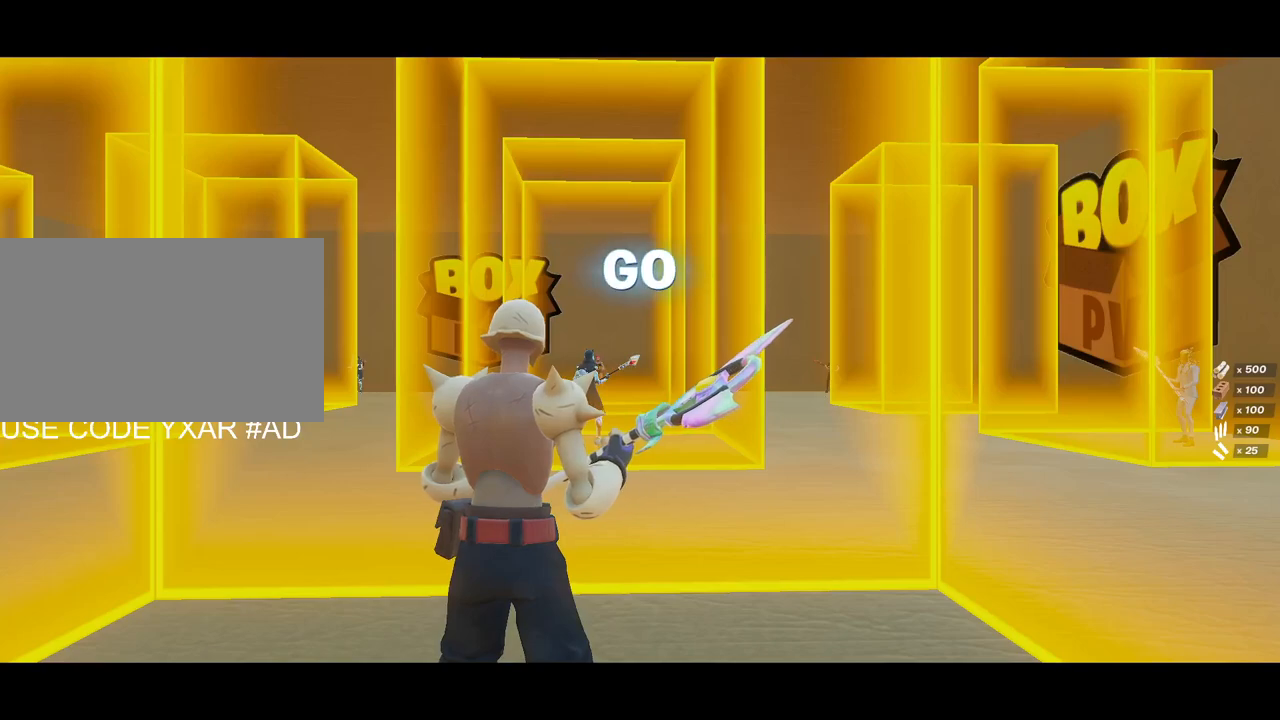
{"keys": ["alt", "tab"], "mouse": [], "mouse_move": "left", "events": [[183, "alt", "down"], [417, "tab", "down"]]}
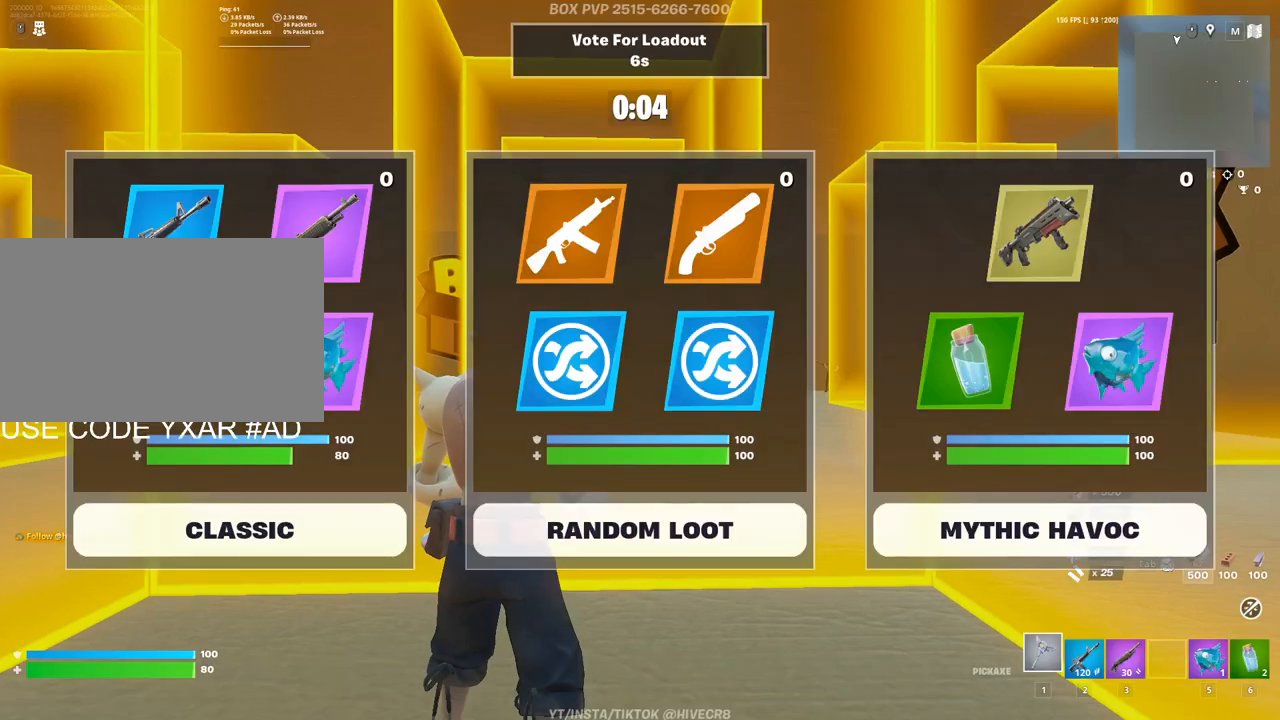
{"keys": [], "mouse": [], "mouse_move": "up", "events": [[17, "tab", "up"], [333, "tab", "down"], [483, "alt", "up"], [483, "tab", "up"]]}
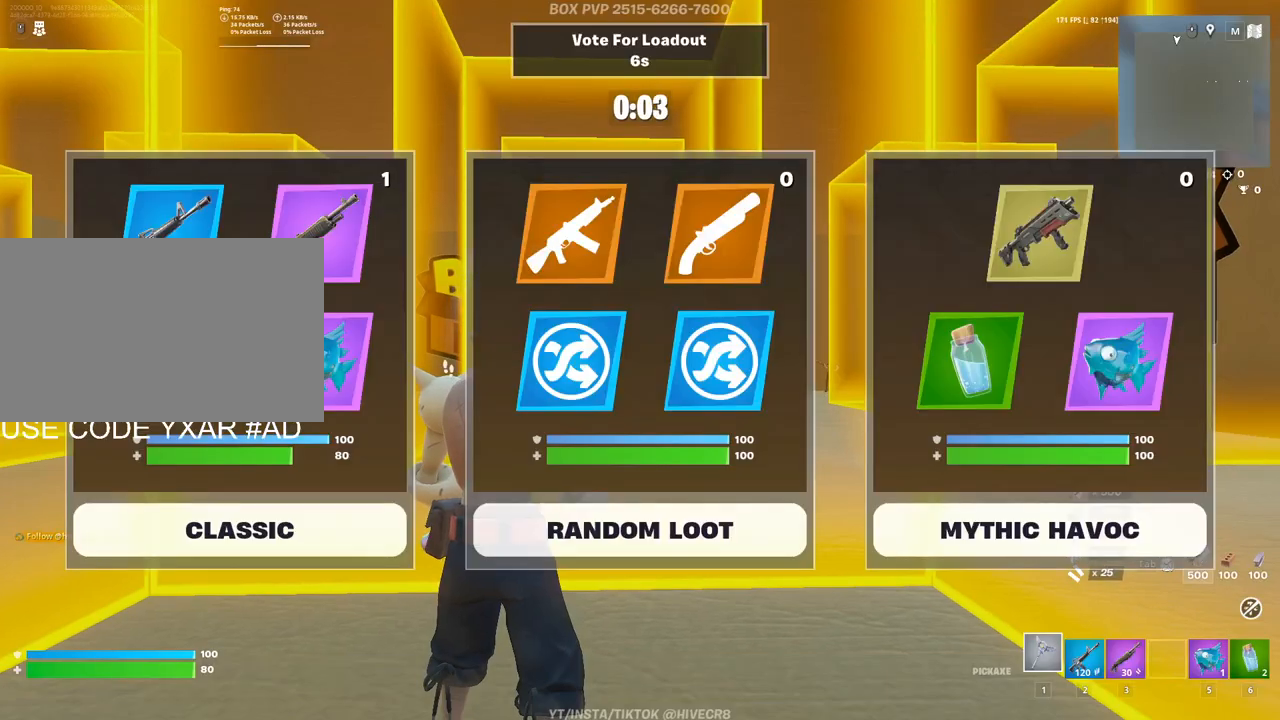
{"keys": [], "mouse": [], "mouse_move": "still", "events": [[267, "mouse_left", "down"], [317, "mouse_left", "up"]]}
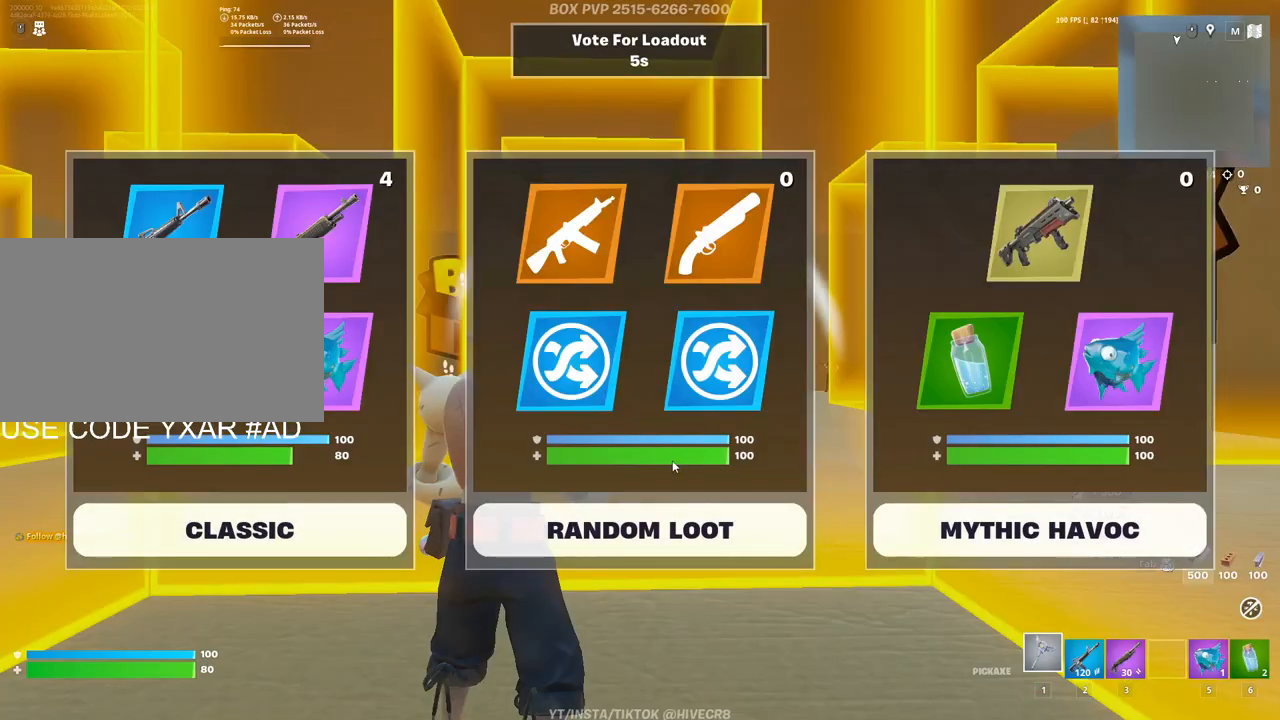
{"keys": [], "mouse": [], "mouse_move": "down-left", "events": []}
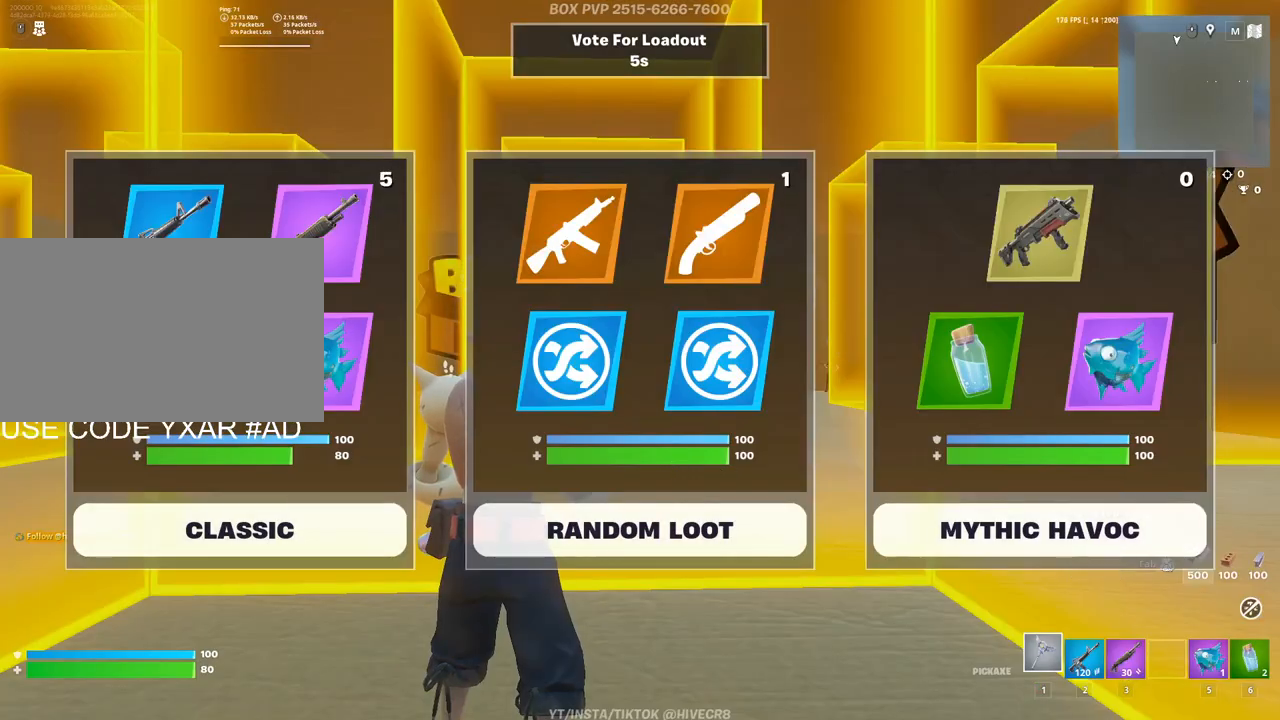
{"keys": [], "mouse": [], "mouse_move": "right", "events": []}
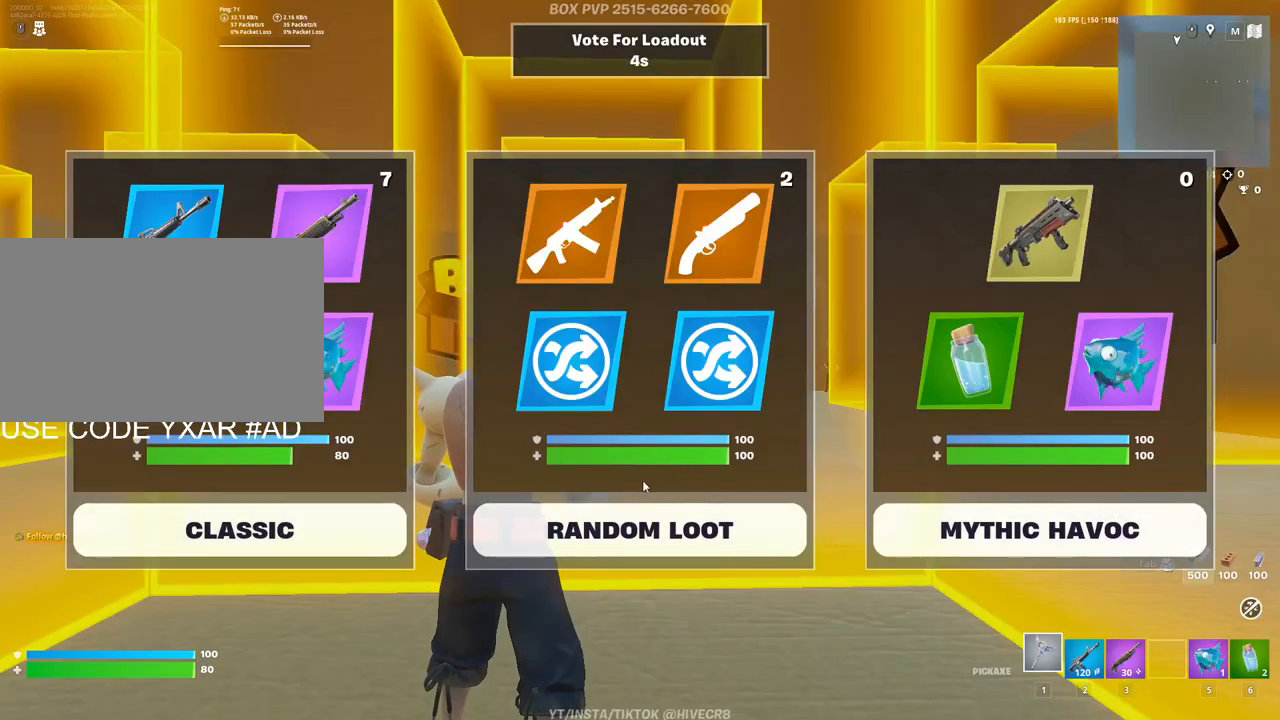
{"keys": [], "mouse": [], "mouse_move": "left", "events": []}
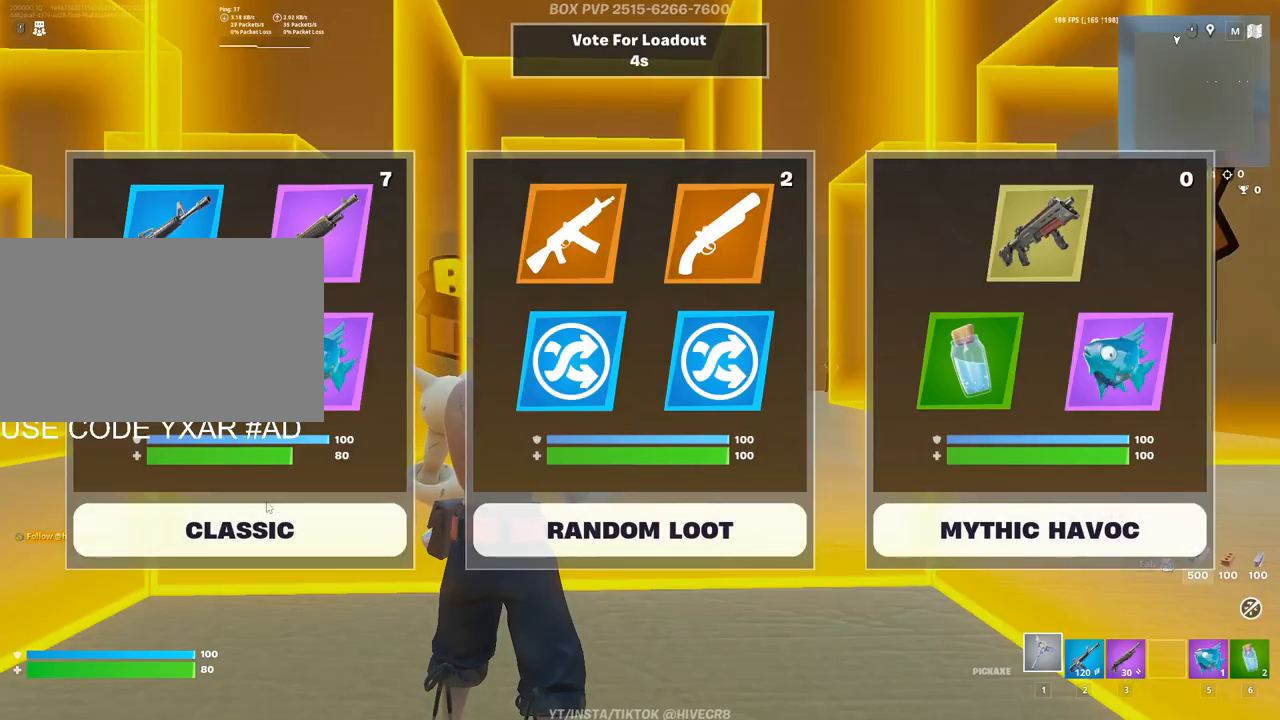
{"keys": [], "mouse": [], "mouse_move": "right", "events": []}
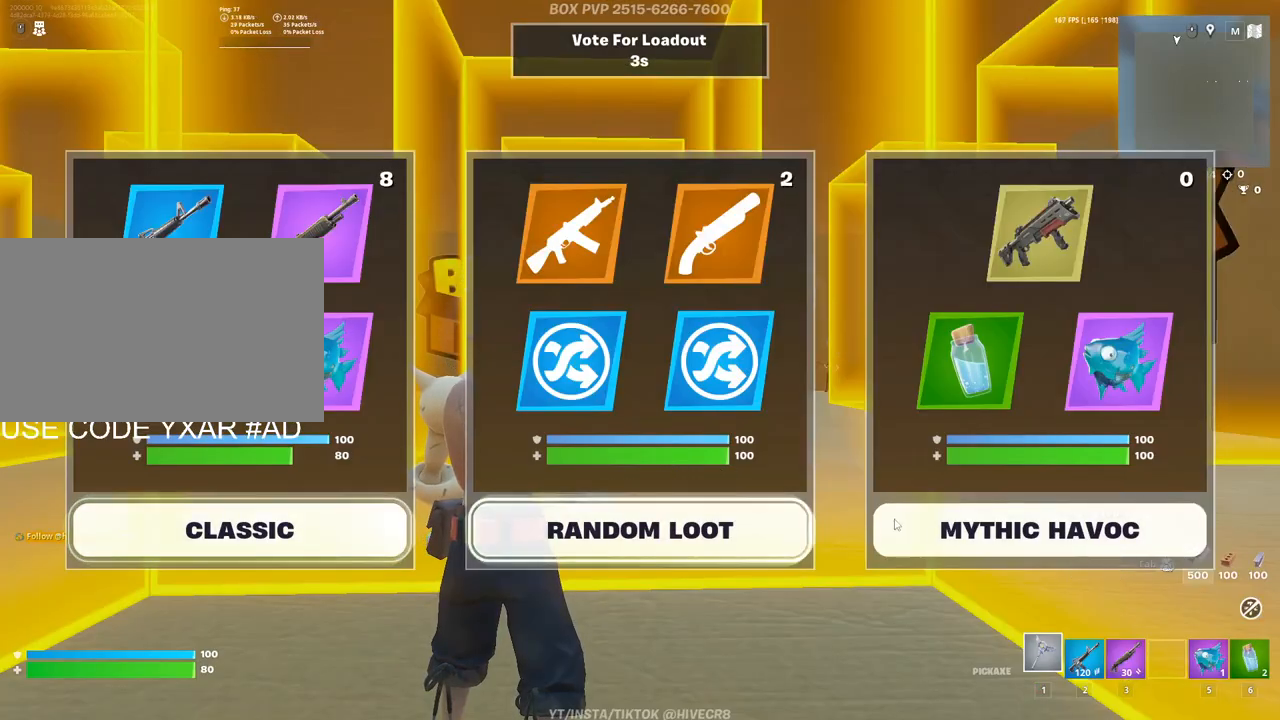
{"keys": [], "mouse": [], "mouse_move": "still", "events": [[300, "mouse_left", "down"], [383, "mouse_left", "up"]]}
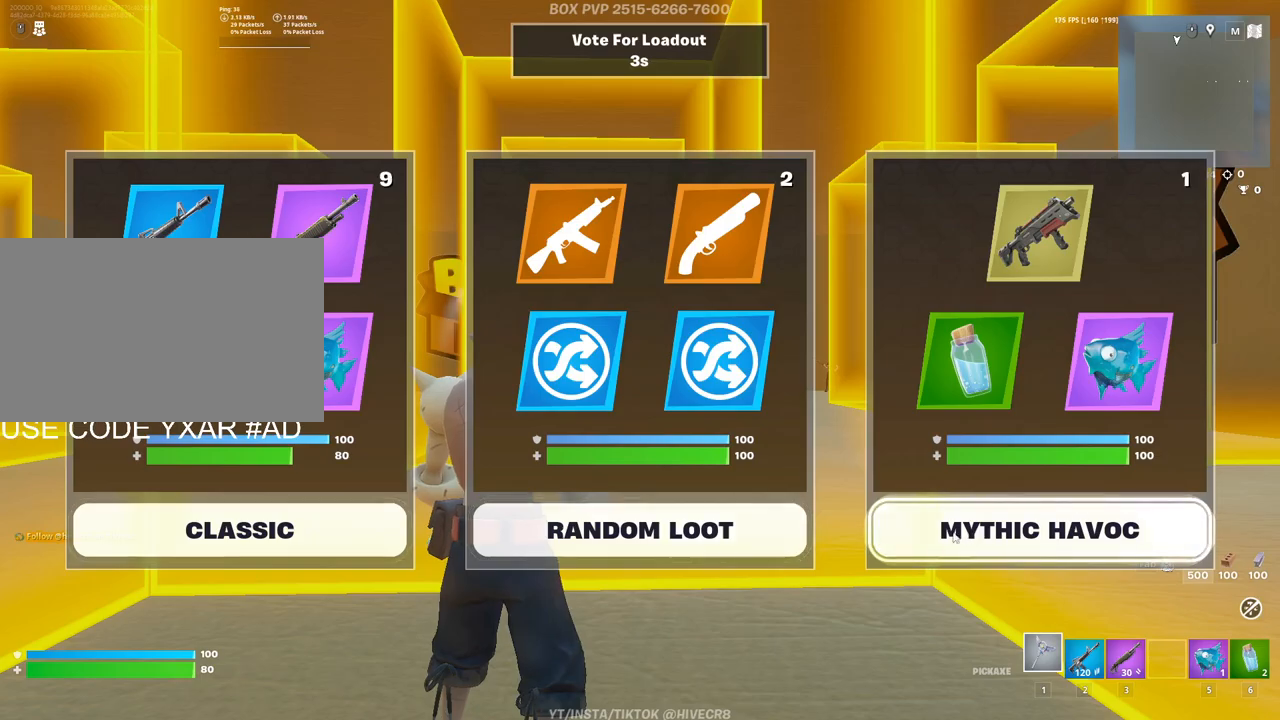
{"keys": [], "mouse": [], "mouse_move": "still", "events": []}
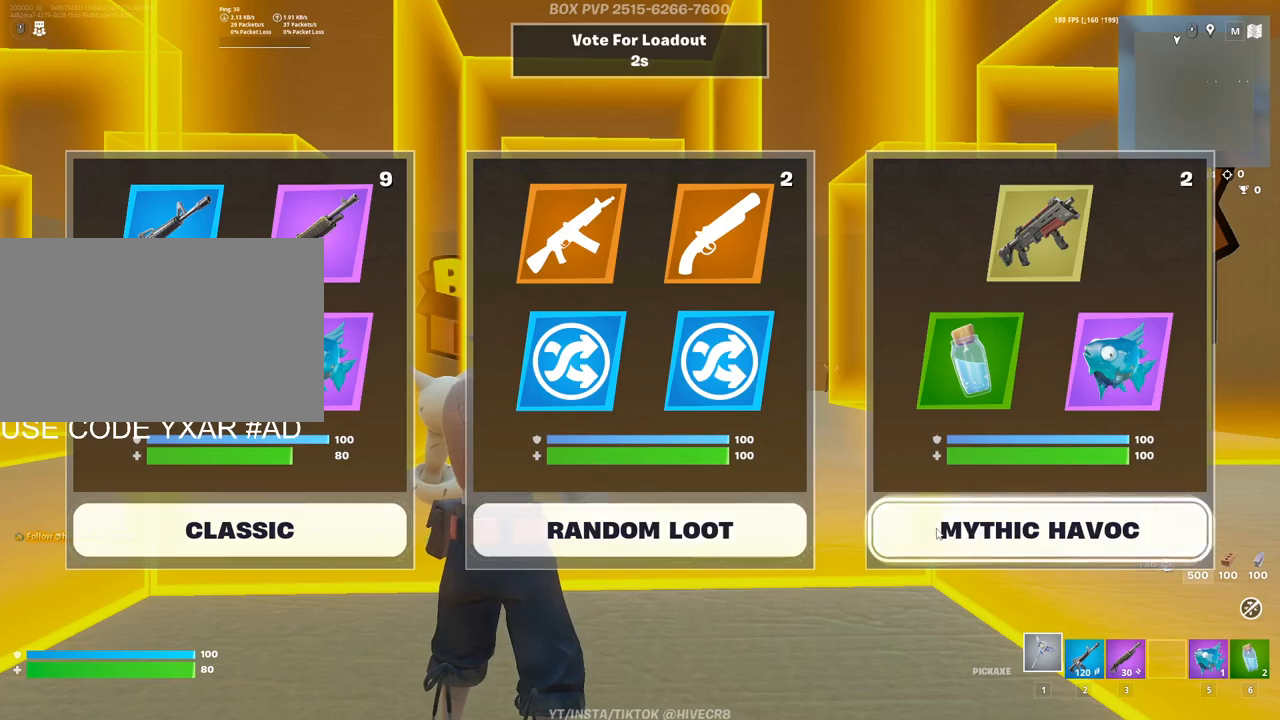
{"keys": [], "mouse": [], "mouse_move": "left", "events": []}
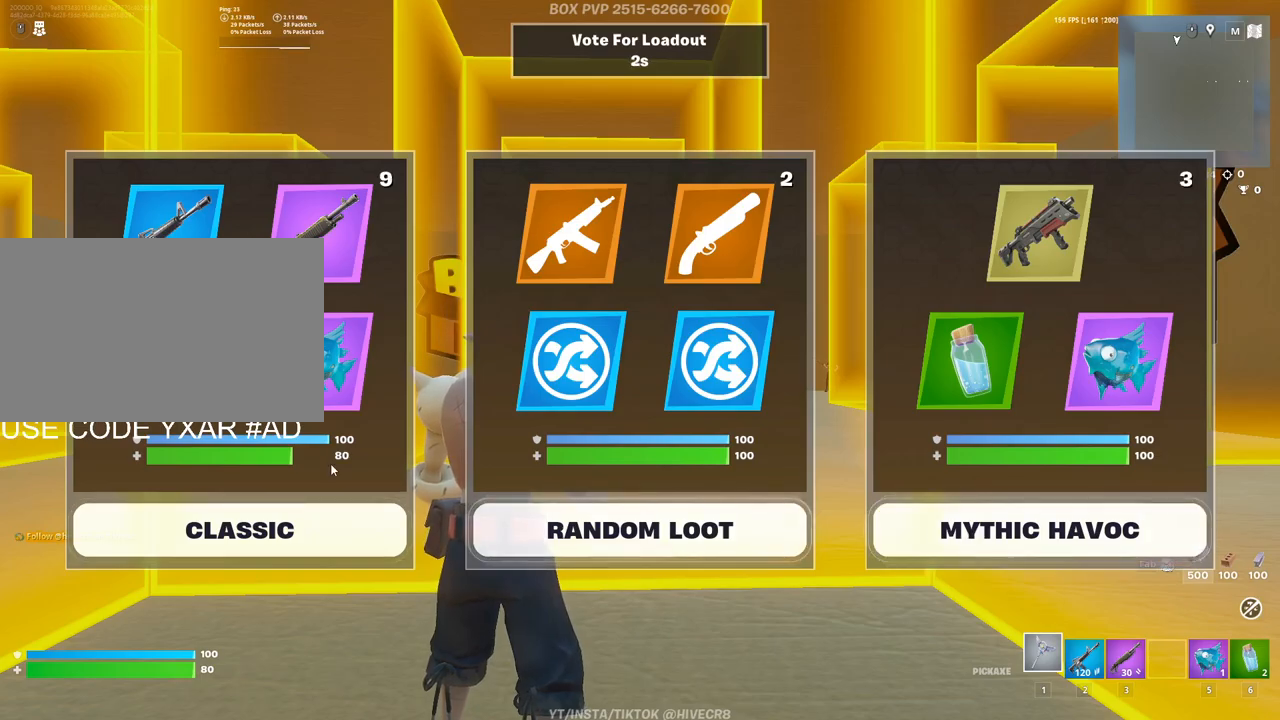
{"keys": [], "mouse": [], "mouse_move": "still", "events": []}
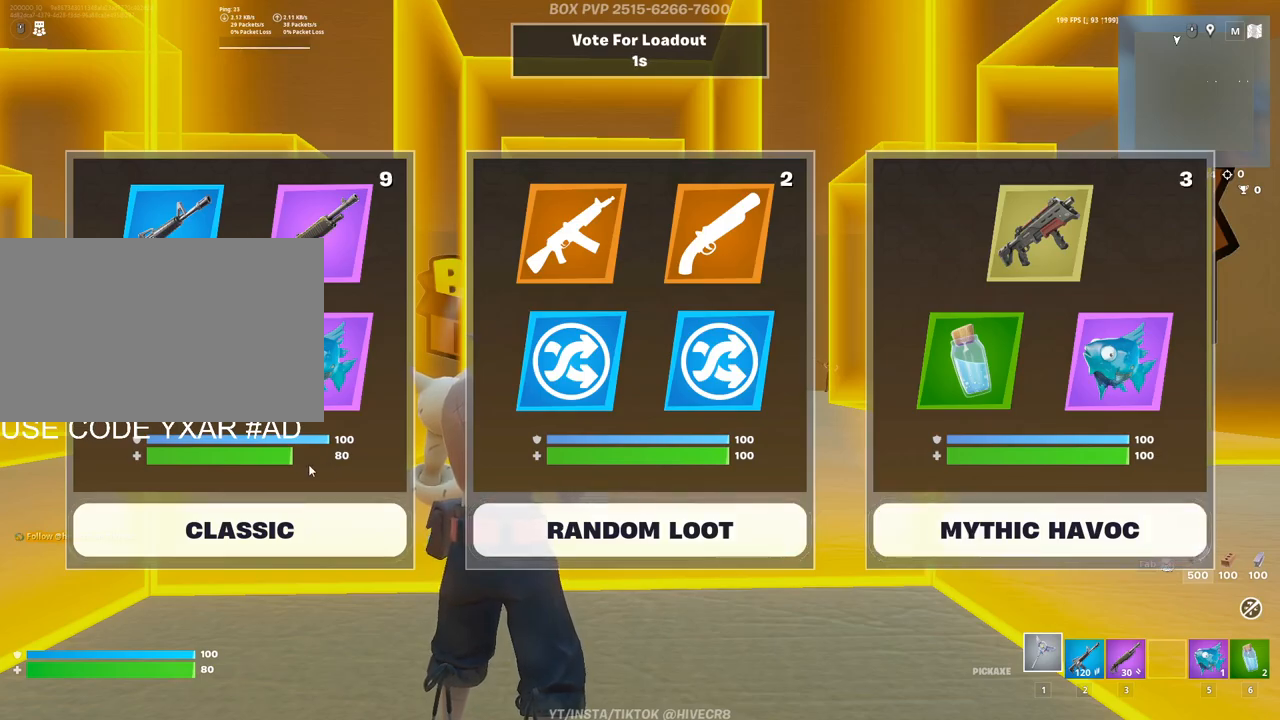
{"keys": [], "mouse": [], "mouse_move": "still", "events": []}
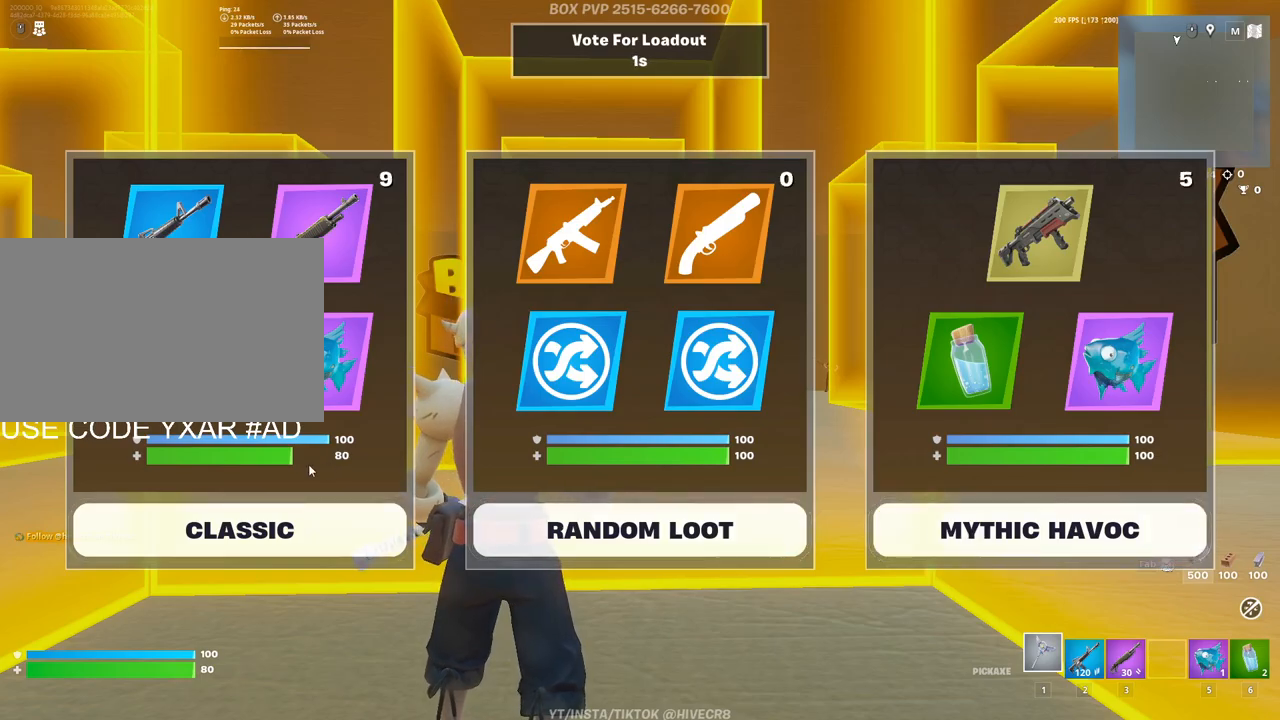
{"keys": [], "mouse": [], "mouse_move": "still", "events": []}
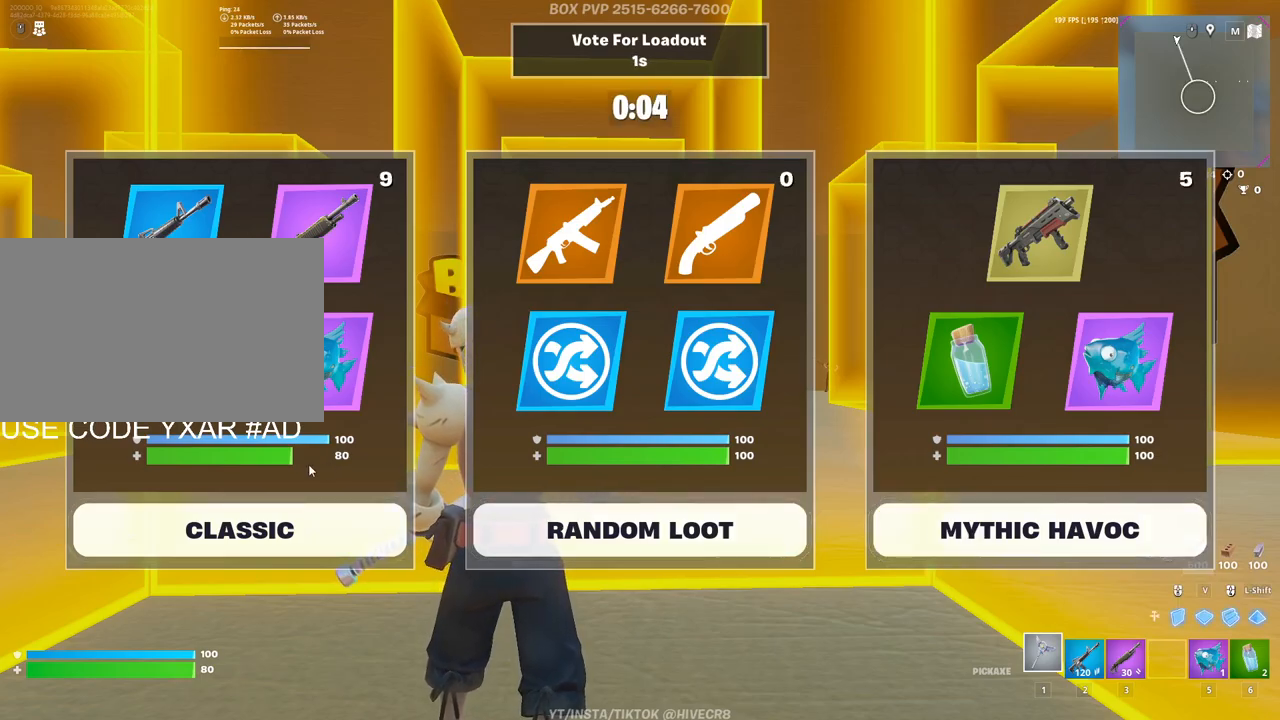
{"keys": [], "mouse": [], "mouse_move": "still", "events": []}
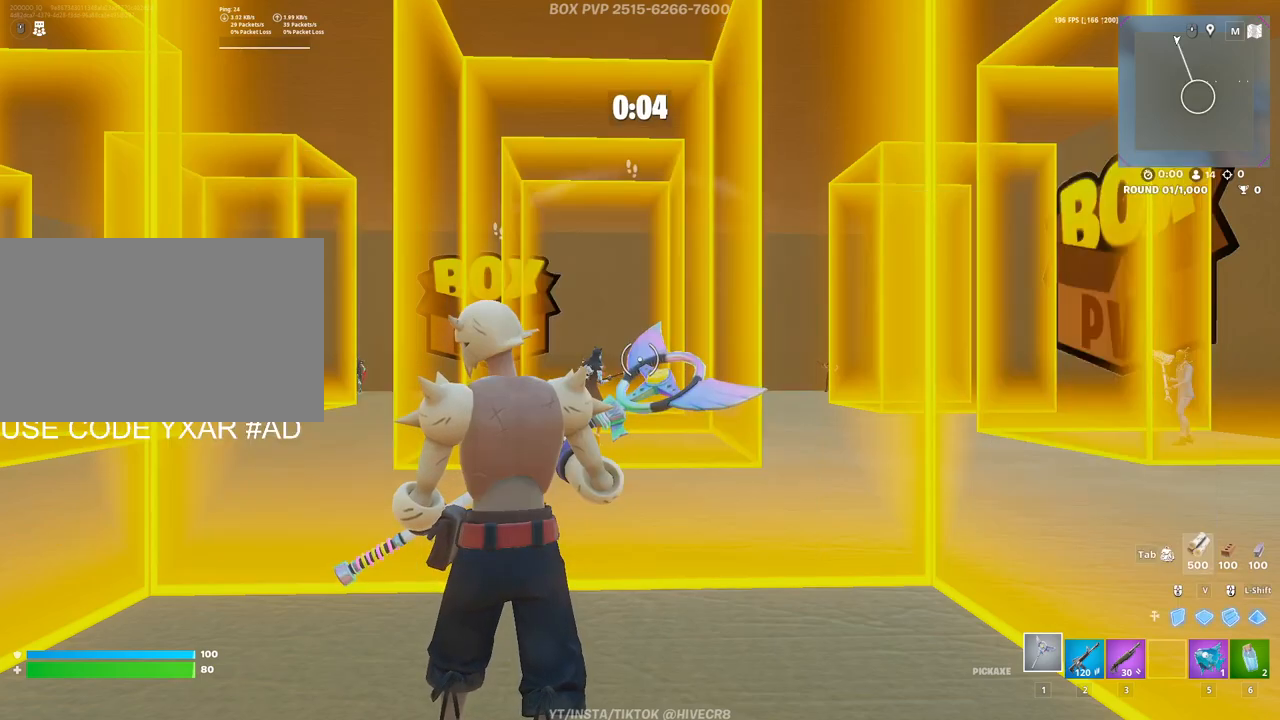
{"keys": [], "mouse": [], "mouse_move": "still", "events": []}
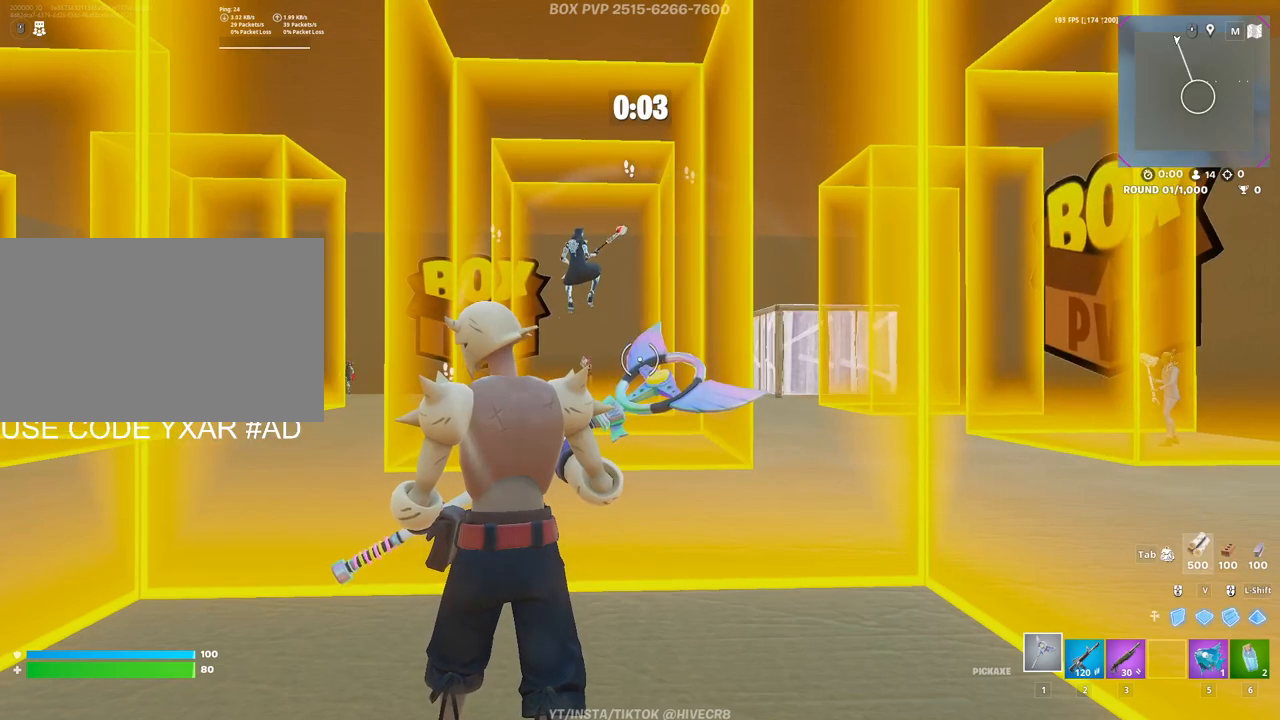
{"keys": ["a", "v"], "mouse": ["left"], "mouse_move": "right", "events": [[33, "s", "down"], [283, "mouse_left", "down"], [333, "a", "down"], [333, "s", "up"], [467, "v", "down"]]}
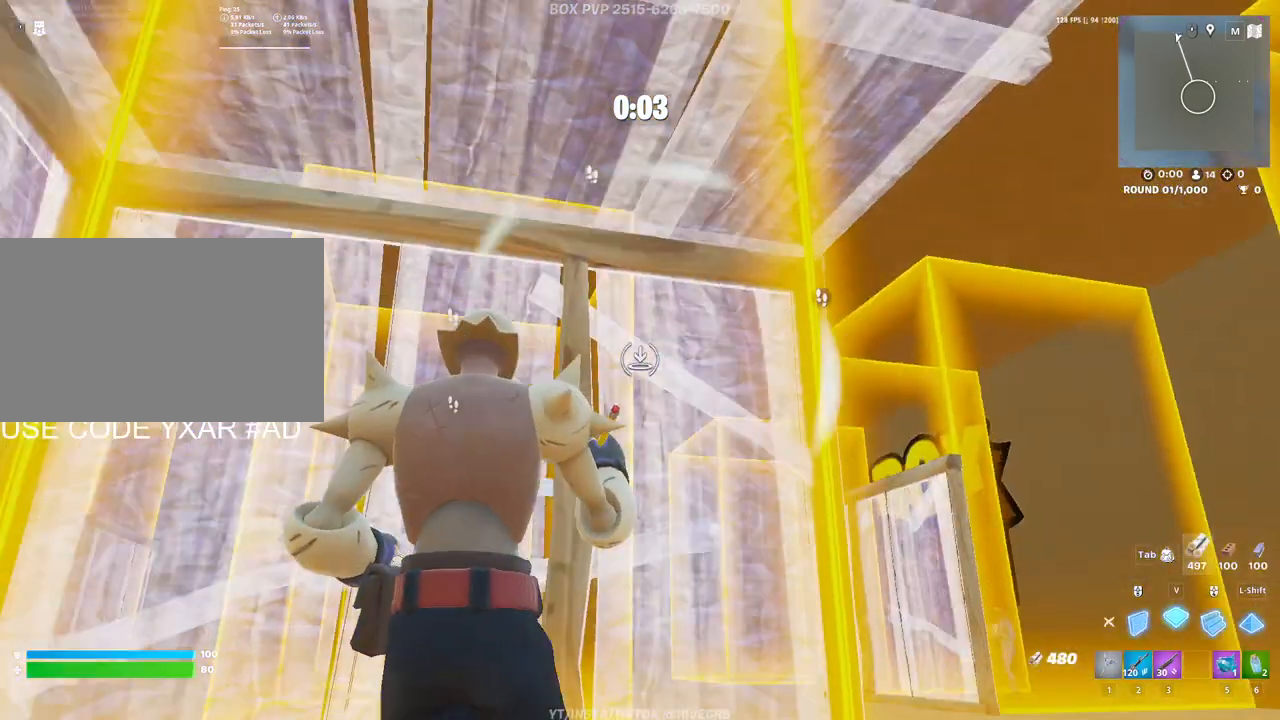
{"keys": ["3", "s"], "mouse": ["left"], "mouse_move": "left", "events": [[67, "a", "up"], [67, "v", "up"], [300, "shift", "down"], [383, "s", "down"], [433, "shift", "up"], [483, "3", "down"]]}
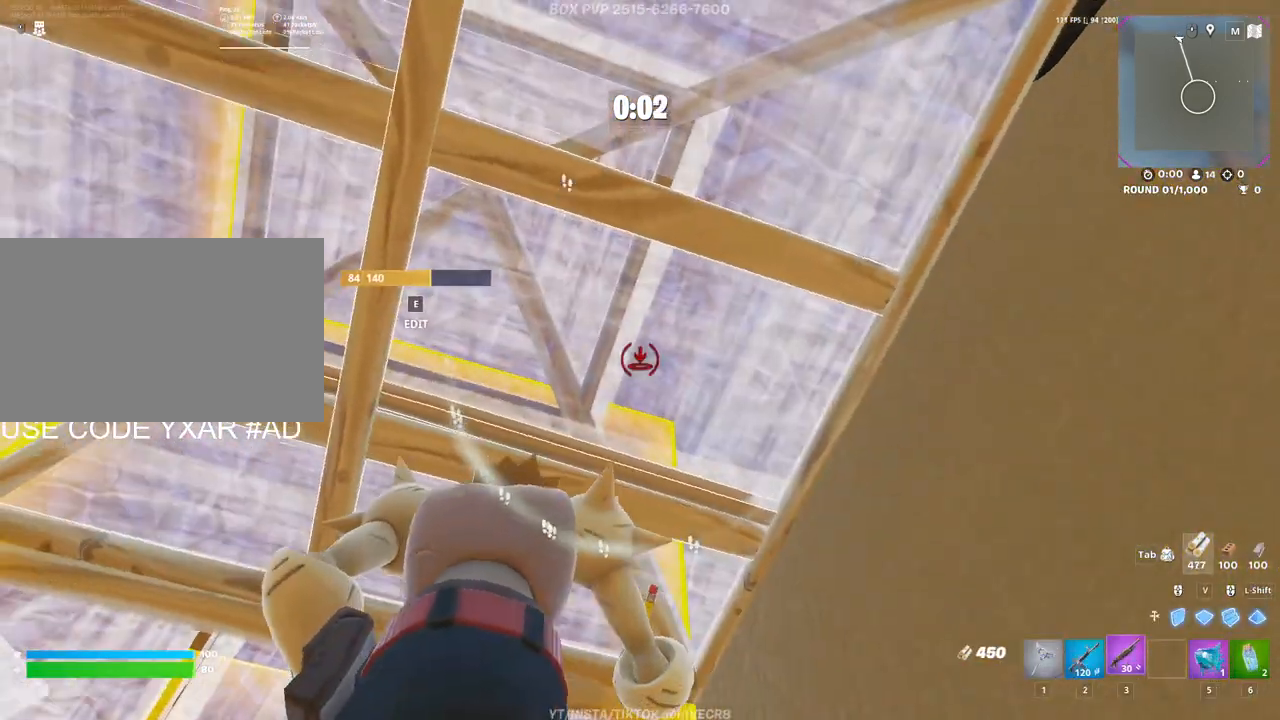
{"keys": [], "mouse": [], "mouse_move": "up-right", "events": [[33, "mouse_left", "up"], [83, "3", "up"], [167, "s", "up"]]}
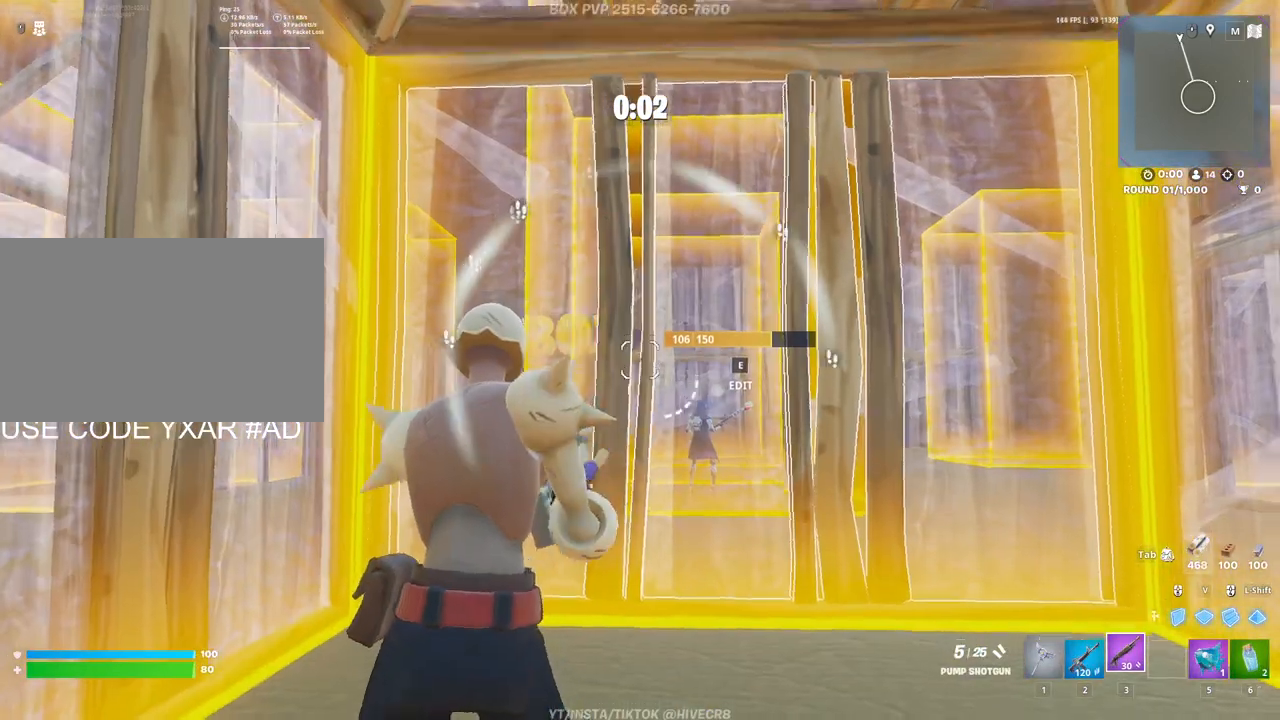
{"keys": ["e", "w"], "mouse": [], "mouse_move": "up", "events": [[133, "space", "down"], [283, "mouse_left", "down"], [283, "space", "up"], [283, "w", "down"], [367, "3", "down"], [417, "3", "up"], [417, "mouse_left", "up"], [467, "e", "down"]]}
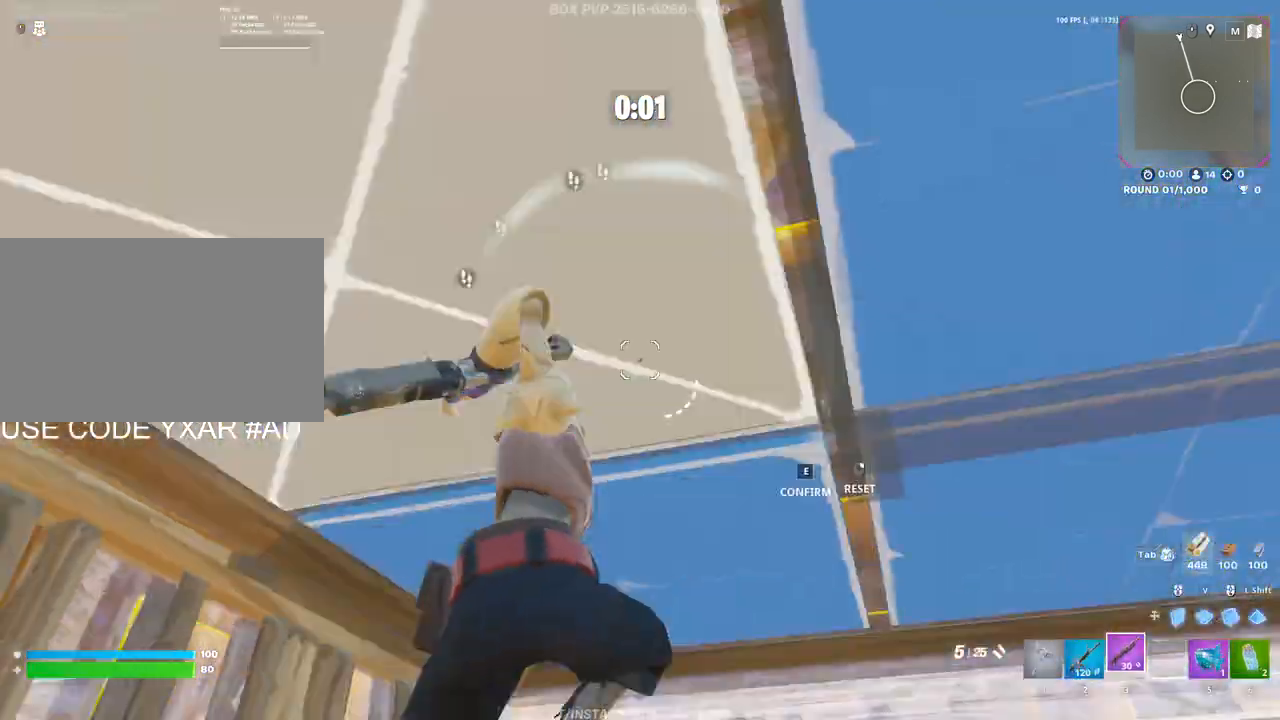
{"keys": [], "mouse": ["left"], "mouse_move": "right", "events": [[17, "mouse_left", "down"], [100, "e", "up"], [100, "mouse_left", "up"], [200, "e", "down"], [200, "mouse_left", "down"], [300, "e", "up"], [300, "mouse_left", "up"], [350, "mouse_left", "down"], [350, "w", "up"]]}
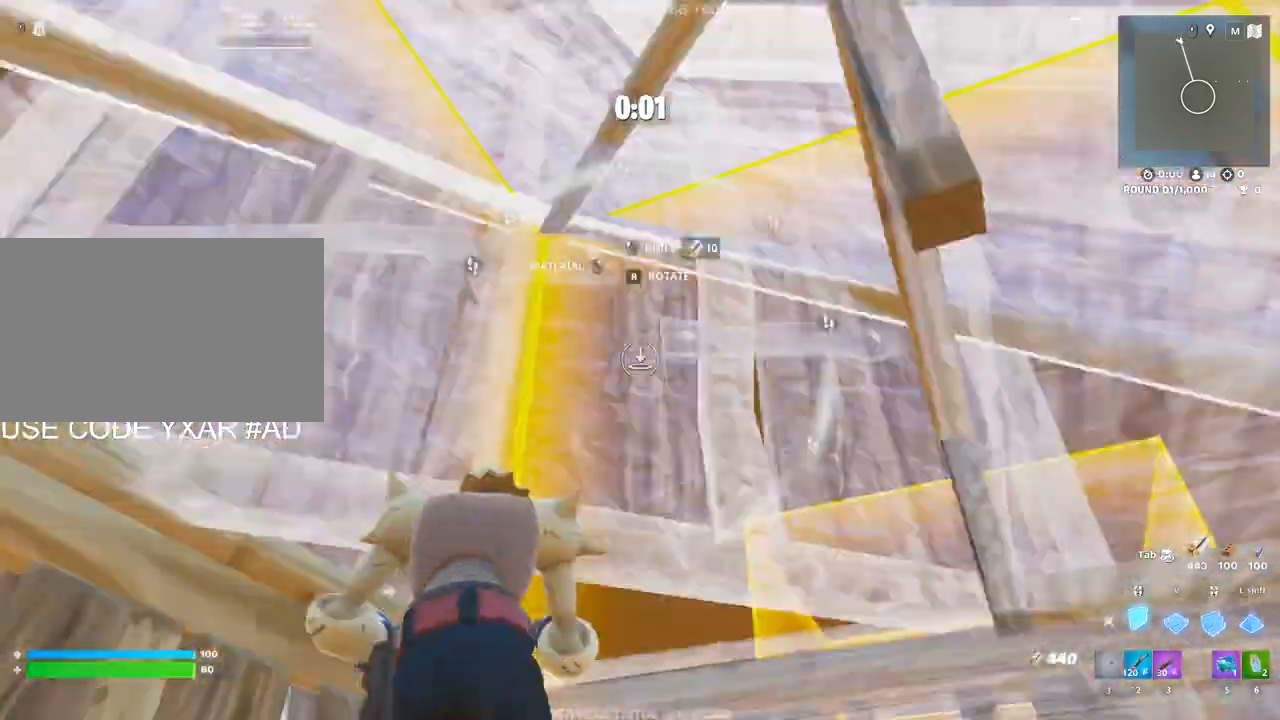
{"keys": [], "mouse": [], "mouse_move": "right", "events": [[167, "3", "down"], [217, "mouse_left", "up"], [267, "3", "up"], [267, "space", "down"], [350, "space", "up"]]}
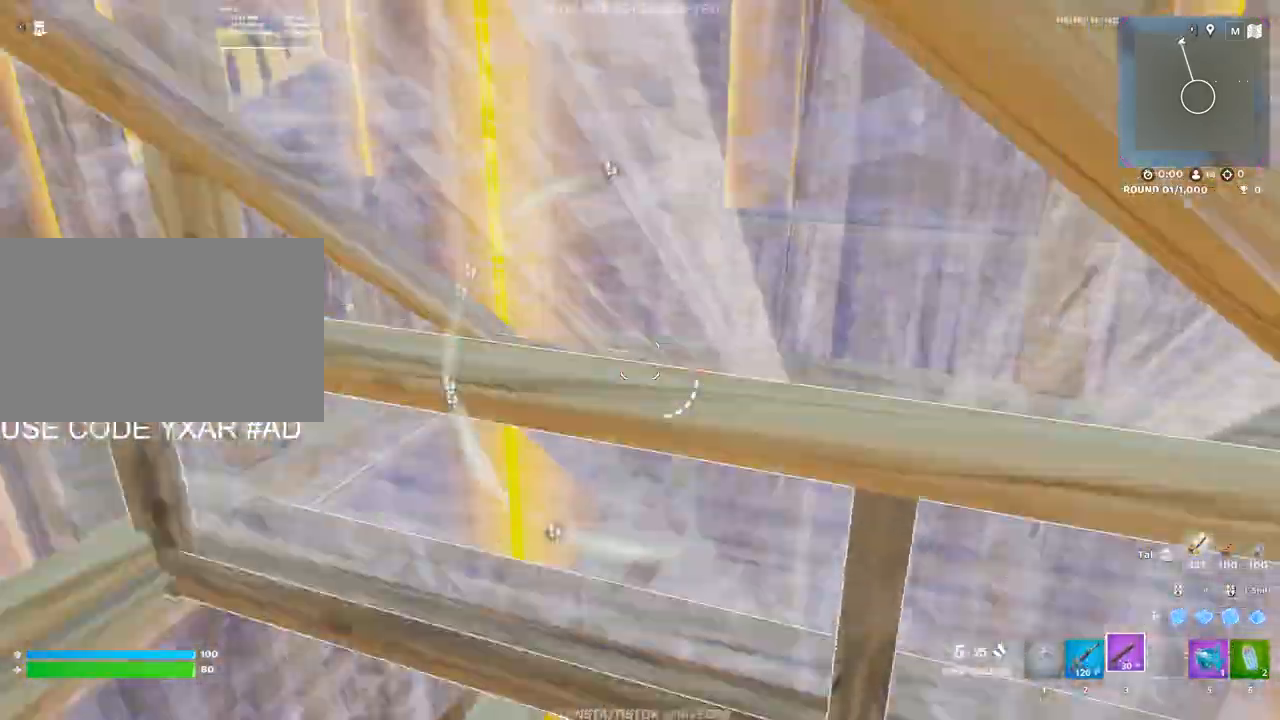
{"keys": ["d"], "mouse": [], "mouse_move": "left", "events": [[183, "s", "down"], [417, "d", "down"], [417, "s", "up"]]}
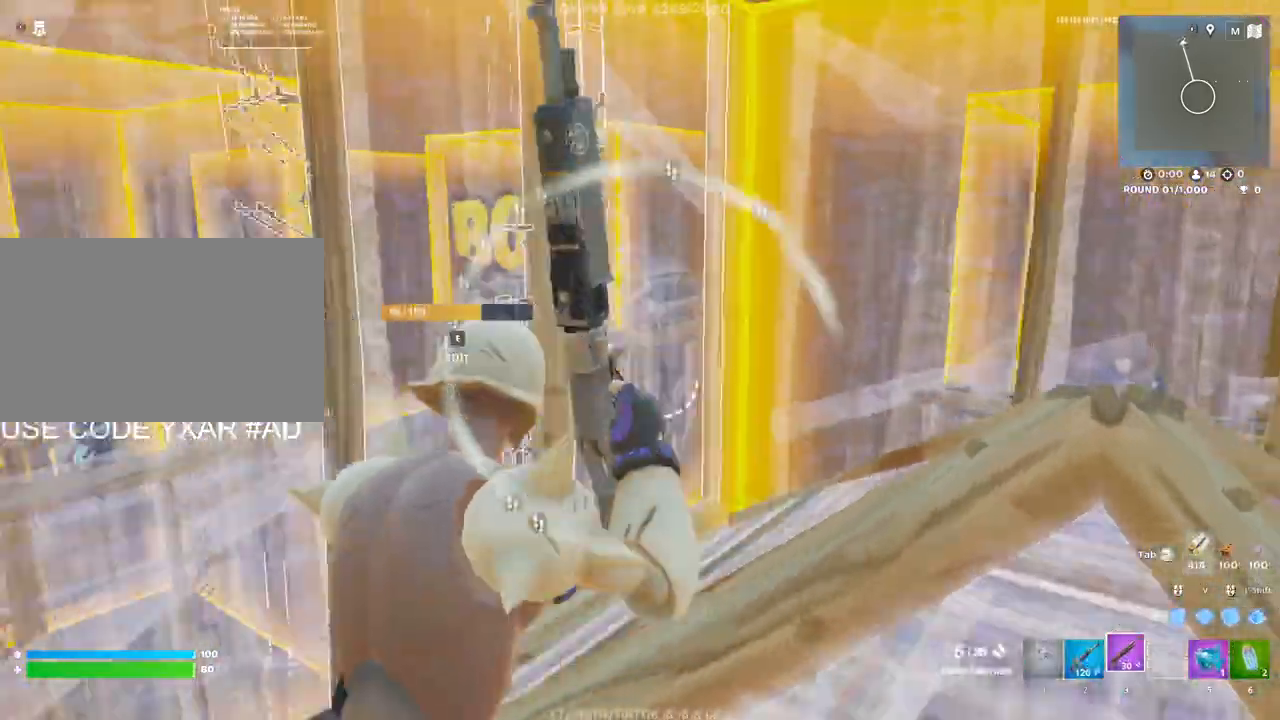
{"keys": [], "mouse": [], "mouse_move": "down-left", "events": [[150, "1", "down"], [250, "1", "up"], [433, "d", "up"]]}
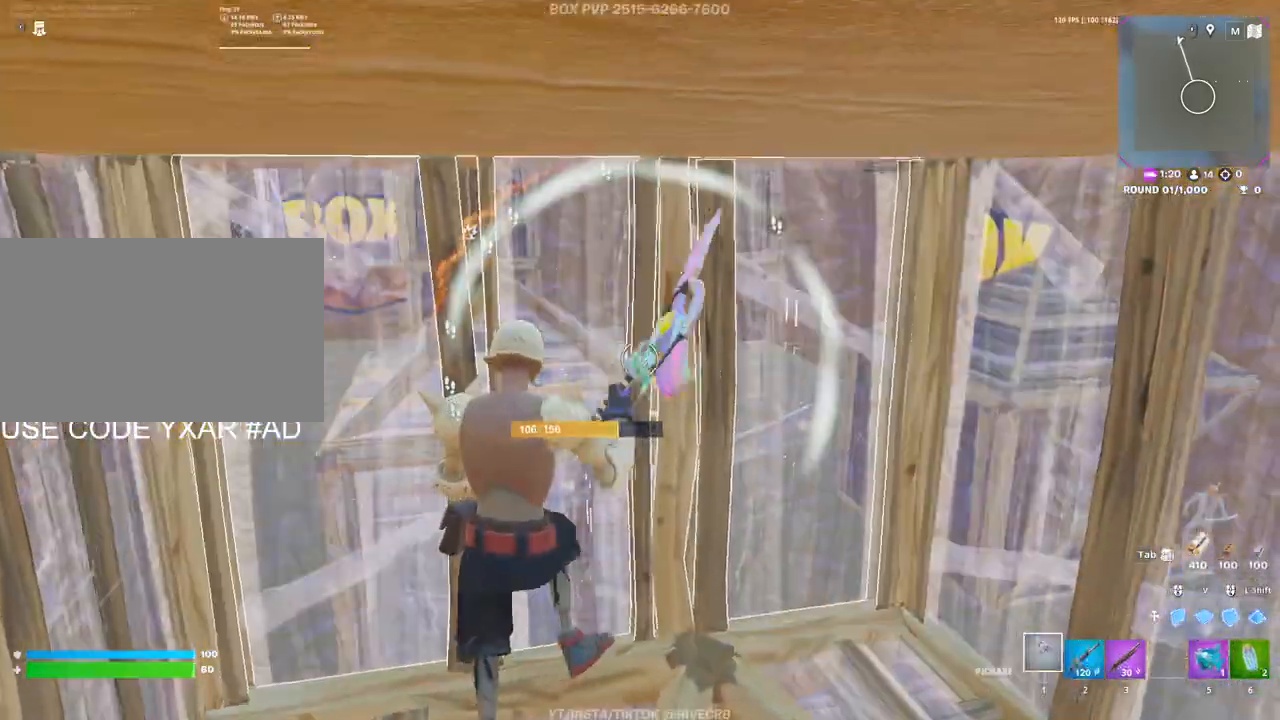
{"keys": ["s"], "mouse": [], "mouse_move": "still", "events": [[500, "s", "down"]]}
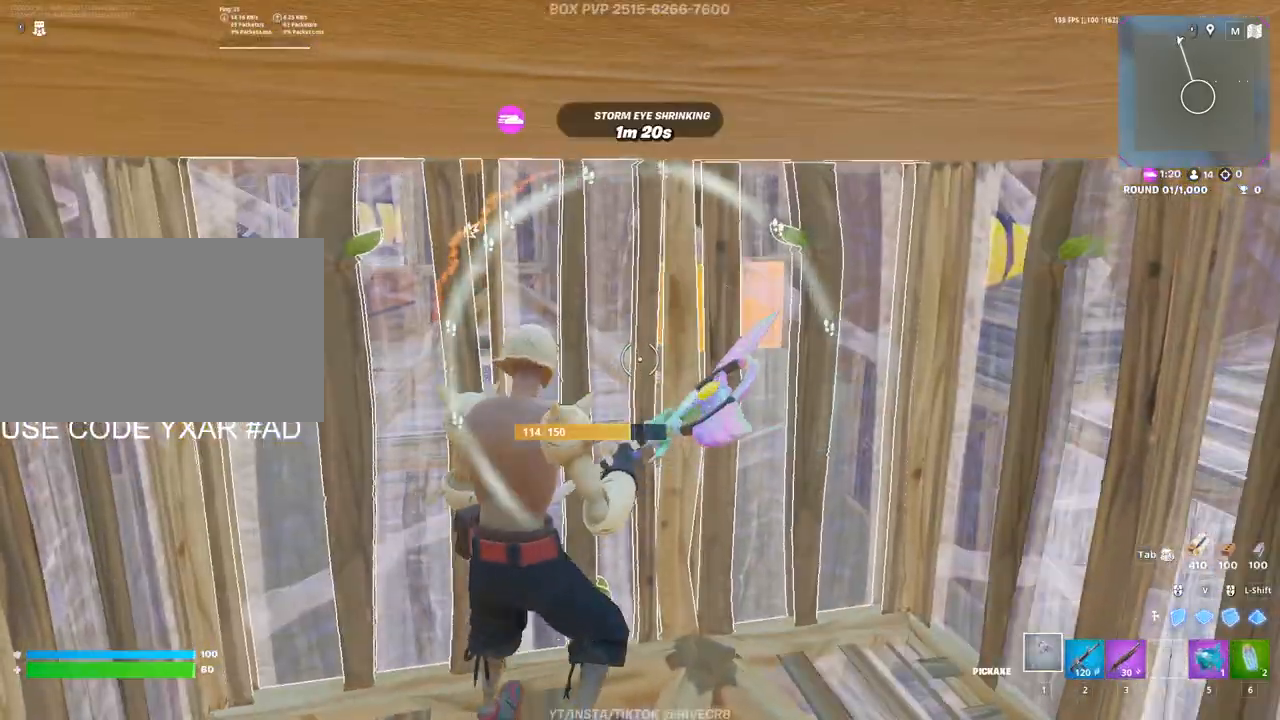
{"keys": [], "mouse": [], "mouse_move": "still", "events": [[417, "s", "up"]]}
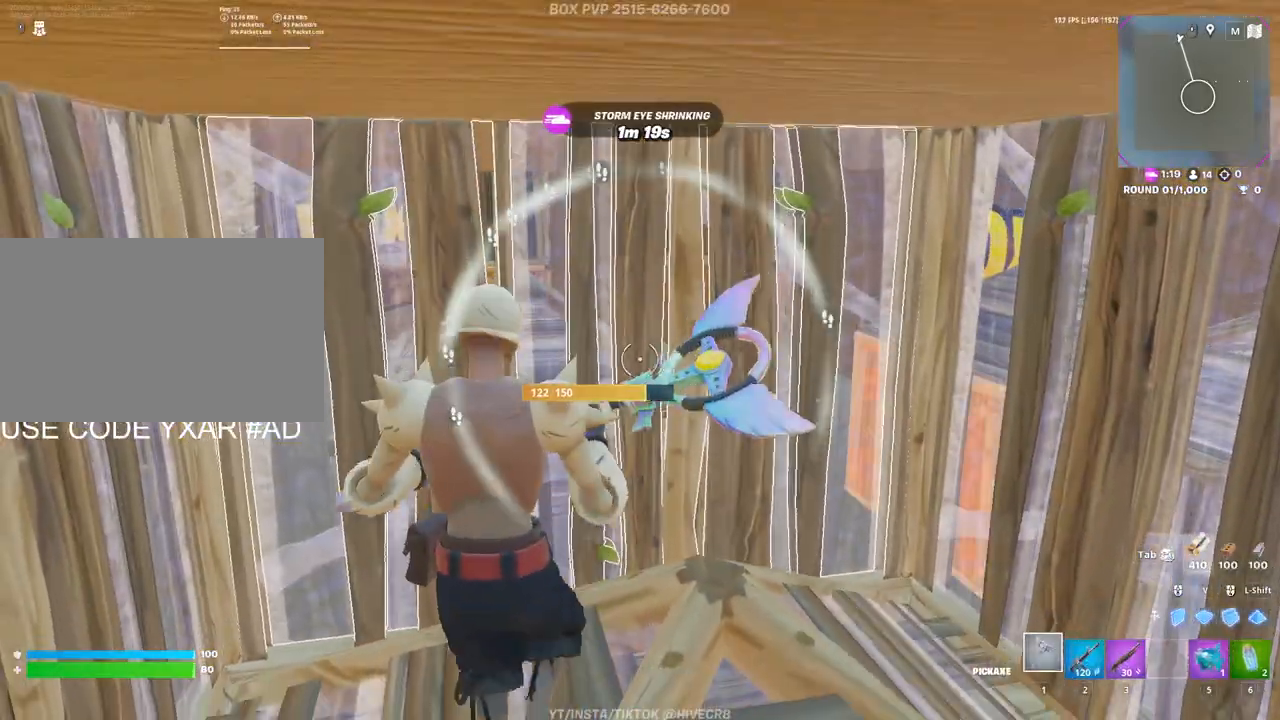
{"keys": ["a", "e", "w"], "mouse": [], "mouse_move": "down-right", "events": [[67, "w", "down"], [250, "w", "up"], [383, "a", "down"], [433, "w", "down"], [483, "e", "down"]]}
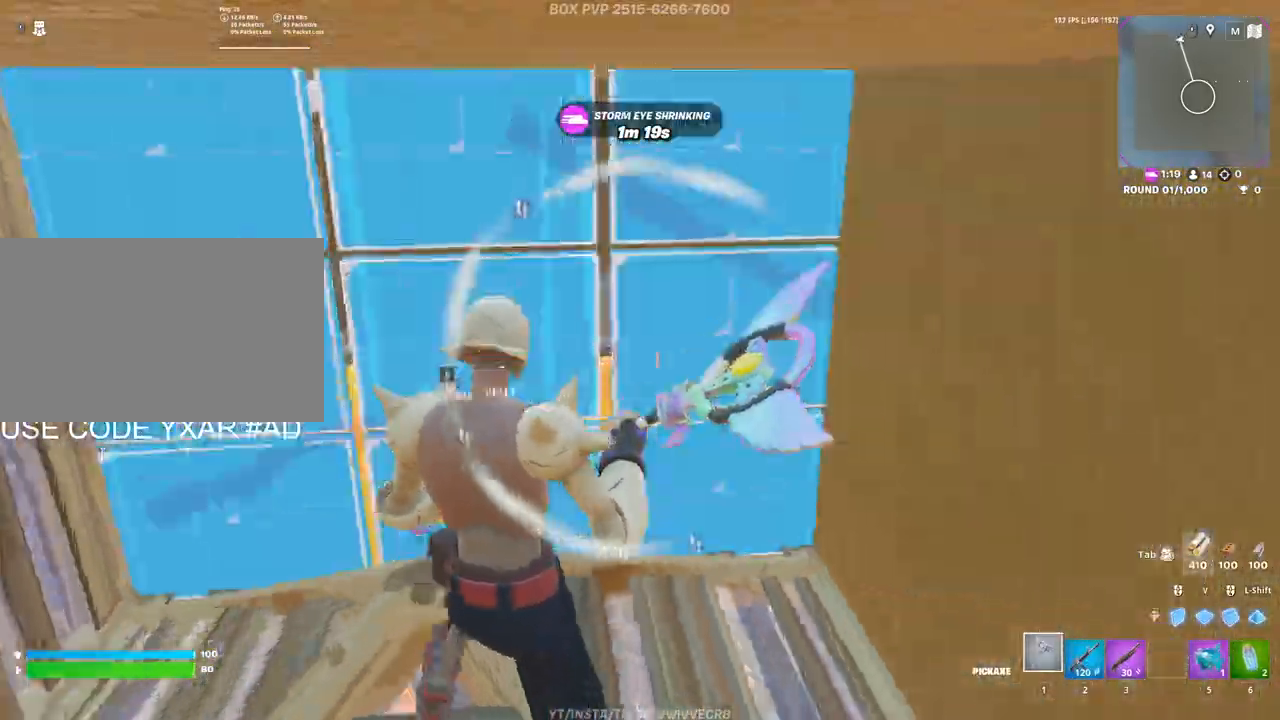
{"keys": ["d", "w"], "mouse": ["left"], "mouse_move": "down", "events": [[33, "mouse_left", "down"], [67, "a", "up"], [67, "e", "up"], [167, "mouse_left", "up"], [217, "shift", "down"], [300, "shift", "up"], [400, "mouse_left", "down"], [450, "d", "down"]]}
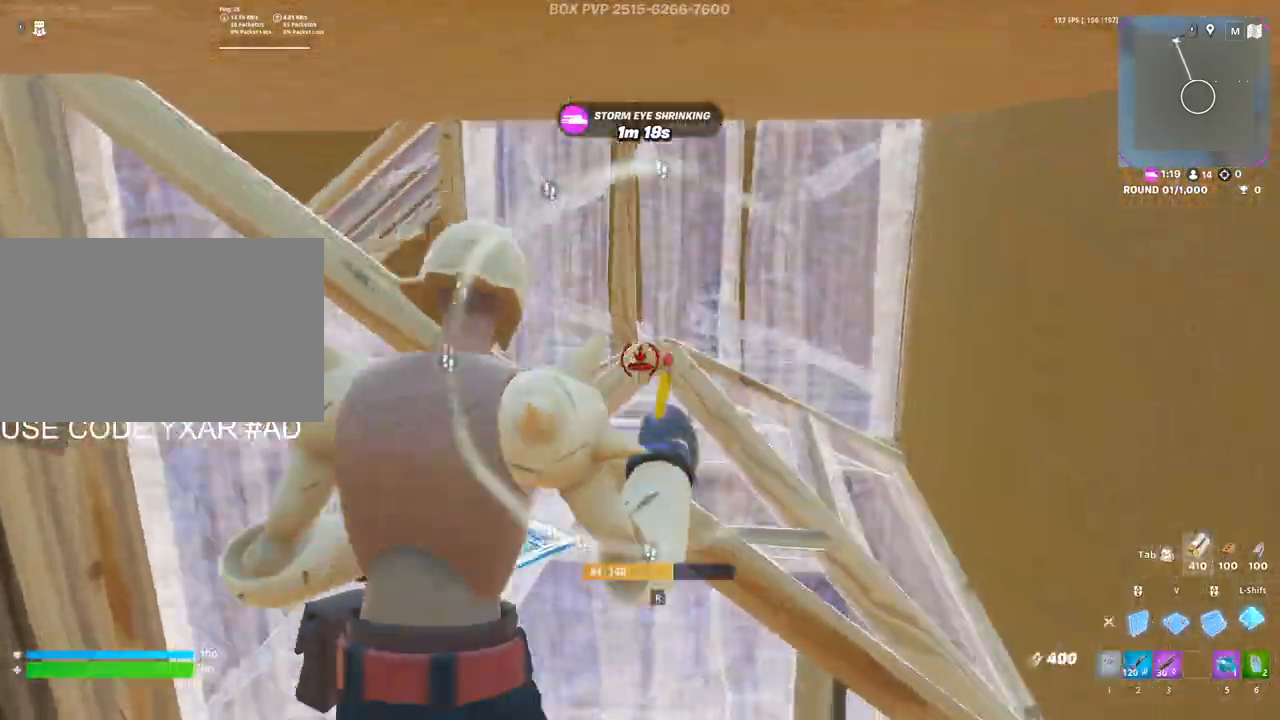
{"keys": ["a", "w"], "mouse": [], "mouse_move": "left", "events": [[283, "1", "down"], [317, "d", "up"], [367, "1", "up"], [367, "mouse_left", "up"], [467, "a", "down"]]}
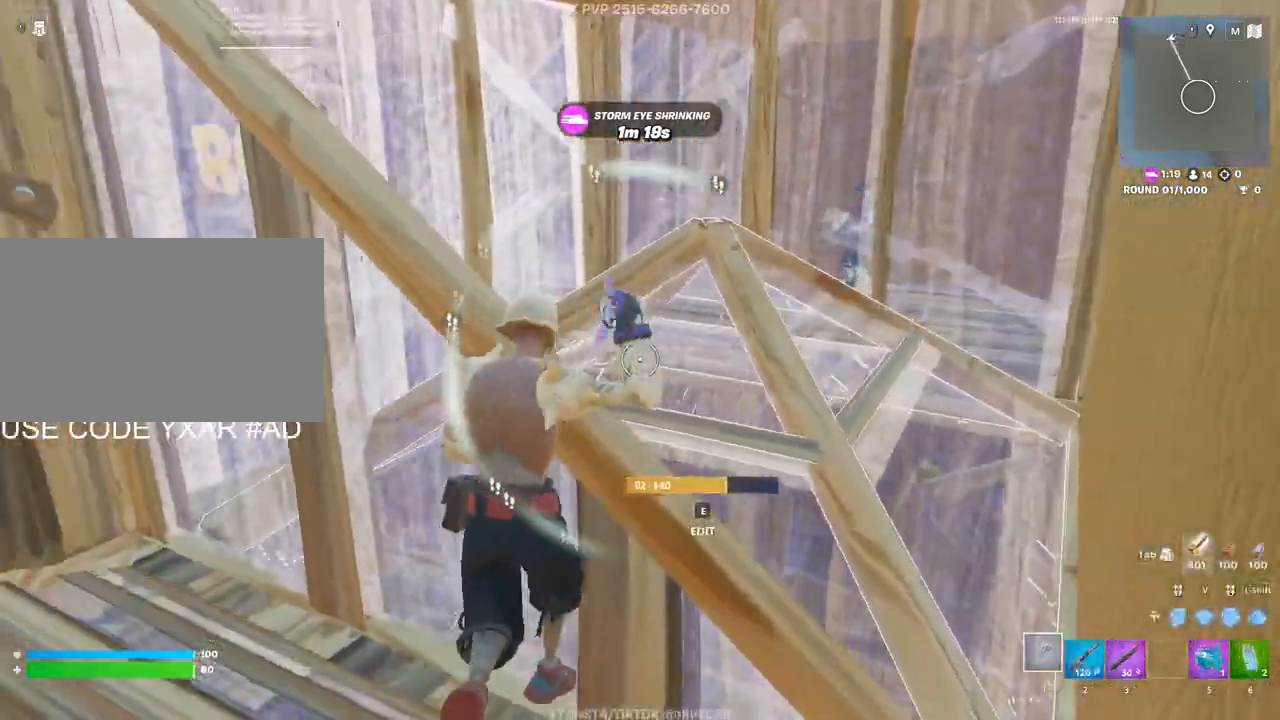
{"keys": ["a"], "mouse": [], "mouse_move": "left", "events": [[17, "w", "up"], [283, "3", "down"], [333, "3", "up"]]}